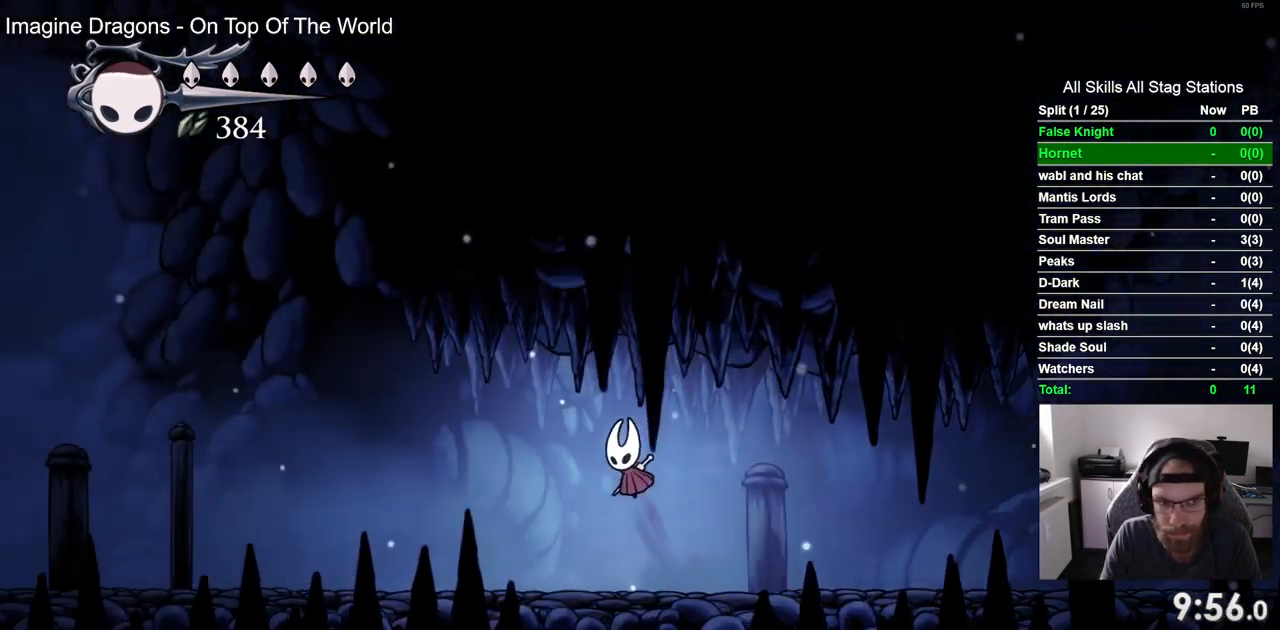
Gameplay with a controller (PlayStation layout); each line is a JSON object with the inputs held at the frame after it (dt_ms = milliseconds from this image to that frame). "events" lists button and stick changes between this image and that frame as [ms after this image, input, new state], when the widget could be followed in between.
{"dt_ms": 500, "buttons": ["DPAD_LEFT"], "left_stick": "center", "right_stick": "center", "events": [[233, "CROSS", "down"], [333, "CROSS", "up"]]}
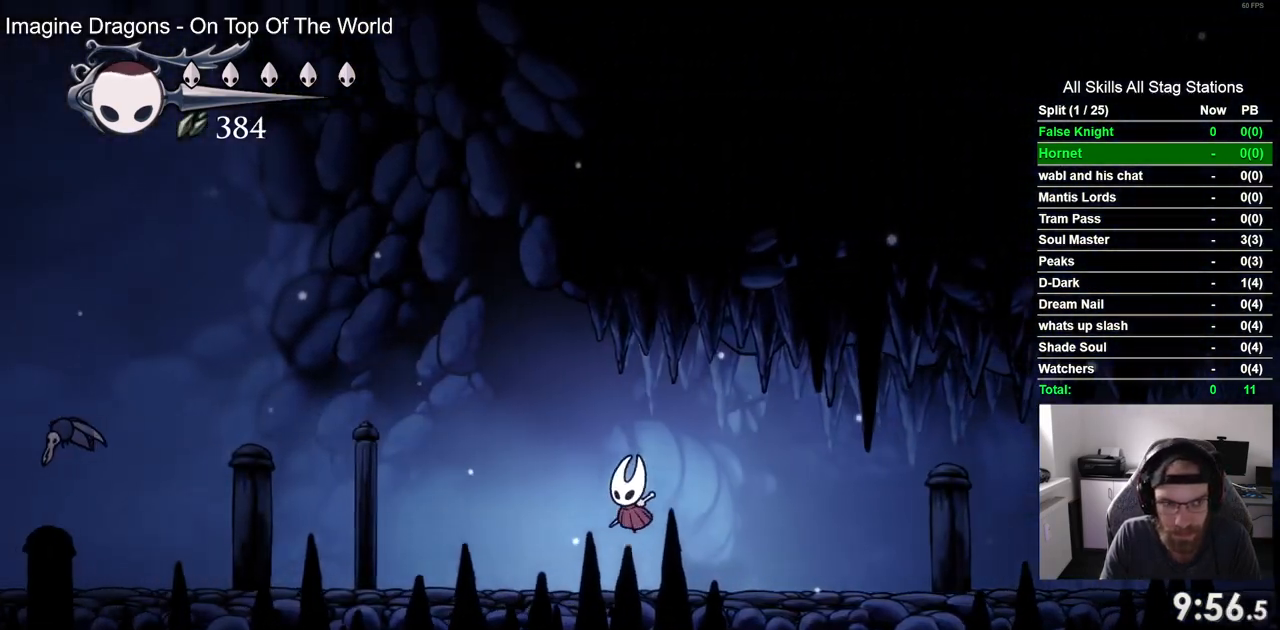
{"dt_ms": 500, "buttons": ["DPAD_UP", "DPAD_LEFT"], "left_stick": "center", "right_stick": "center", "events": [[83, "DPAD_UP", "down"], [100, "CROSS", "down"], [233, "CROSS", "up"]]}
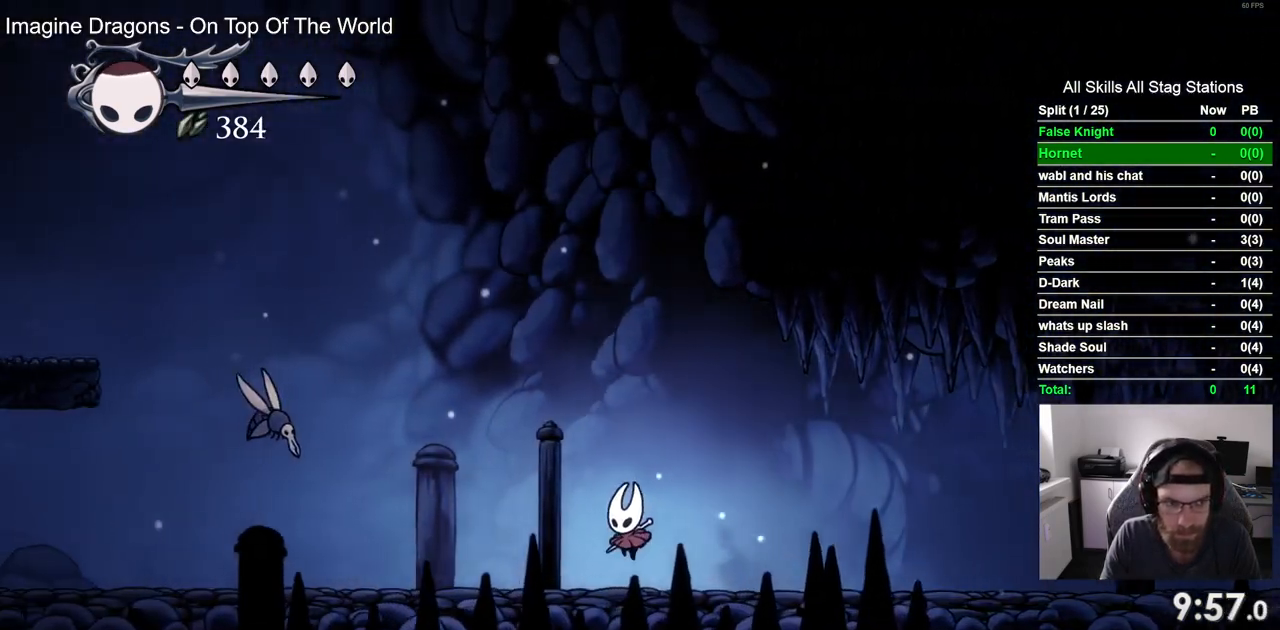
{"dt_ms": 500, "buttons": ["DPAD_UP", "DPAD_LEFT"], "left_stick": "center", "right_stick": "center", "events": []}
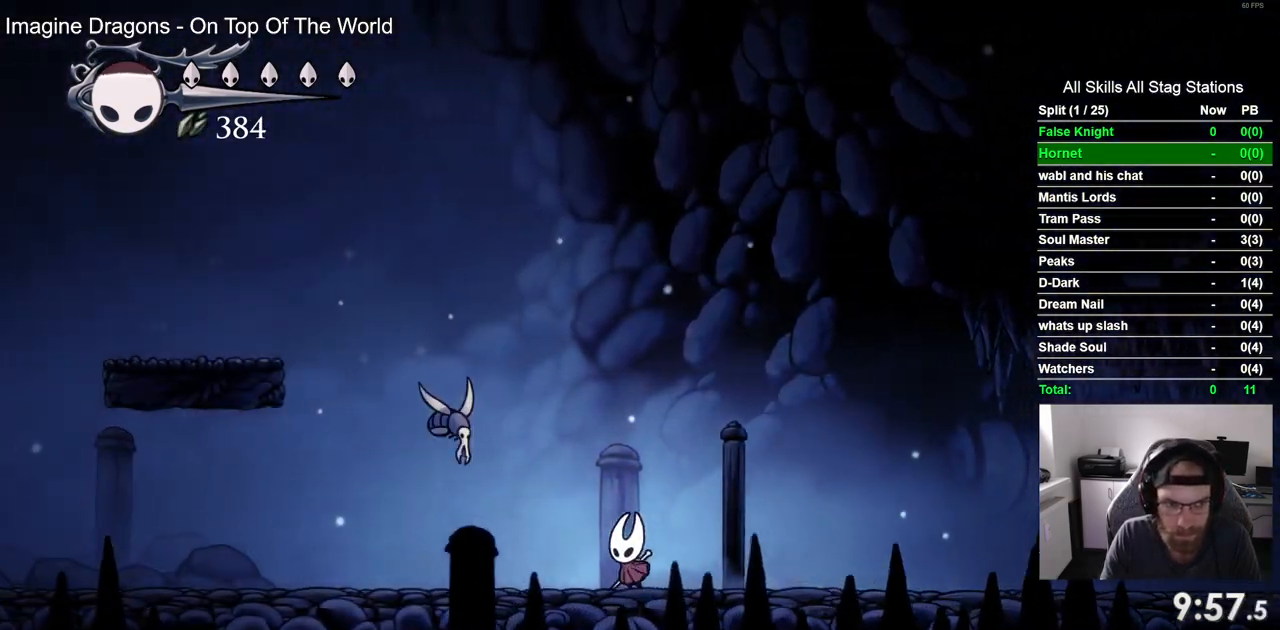
{"dt_ms": 1000, "buttons": ["DPAD_LEFT"], "left_stick": "center", "right_stick": "center", "events": [[200, "SQUARE", "down"], [283, "DPAD_UP", "up"], [350, "SQUARE", "up"]]}
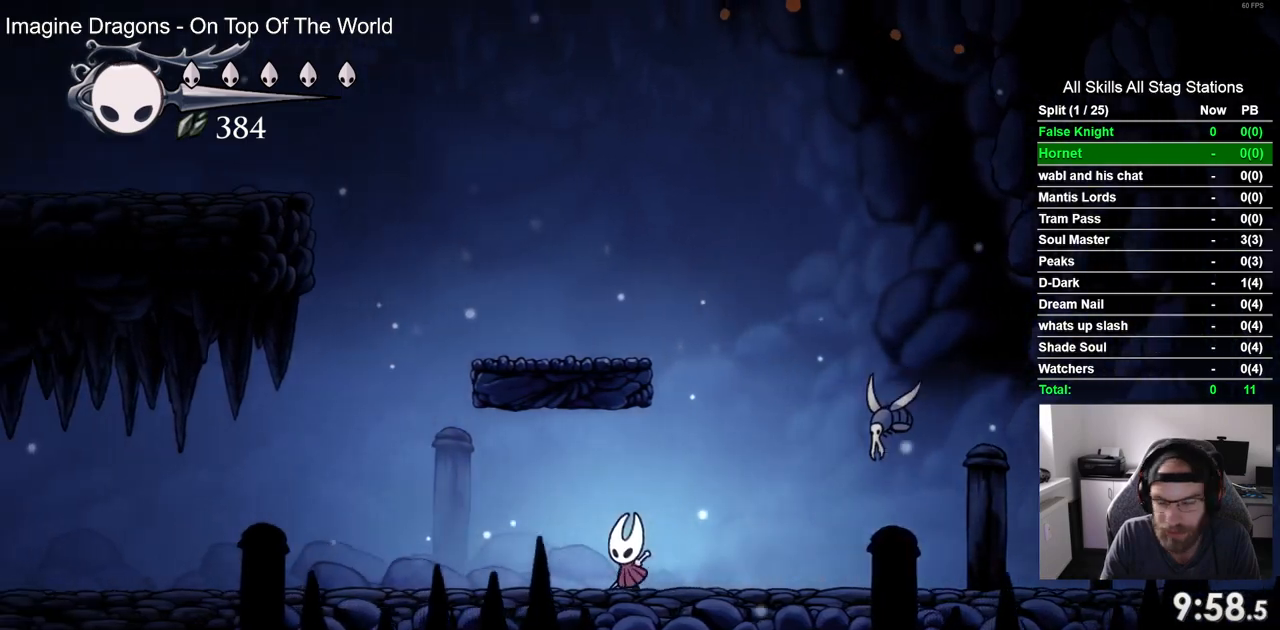
{"dt_ms": 500, "buttons": ["DPAD_LEFT"], "left_stick": "center", "right_stick": "center", "events": []}
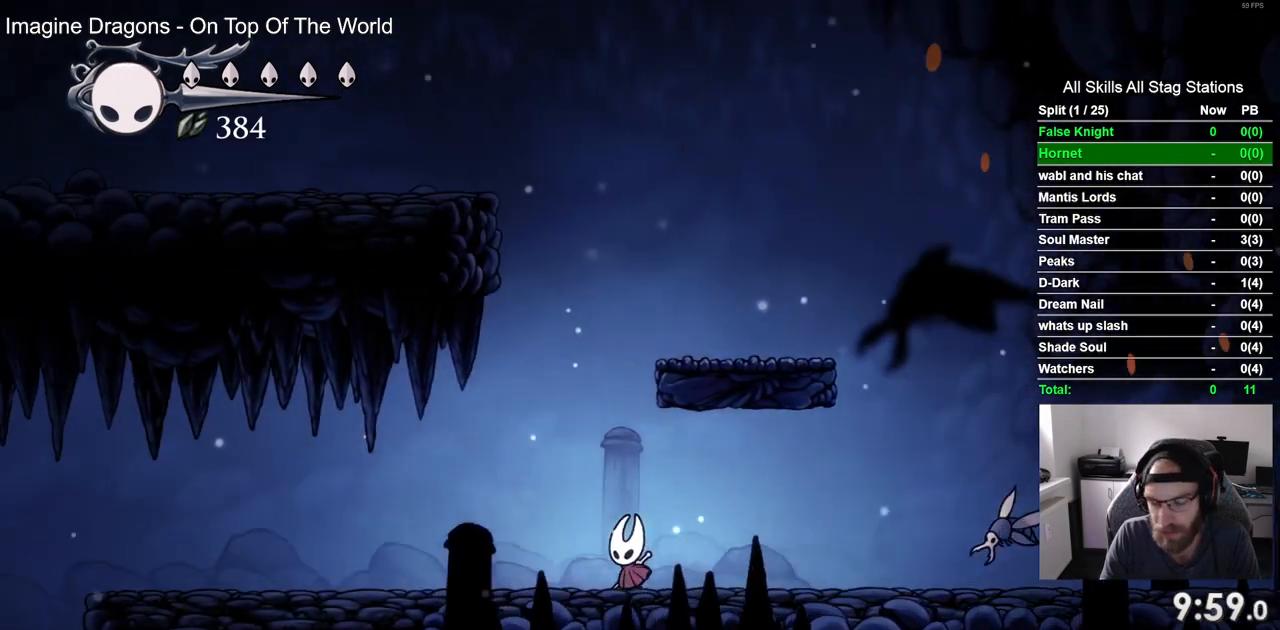
{"dt_ms": 500, "buttons": ["DPAD_LEFT"], "left_stick": "center", "right_stick": "center", "events": []}
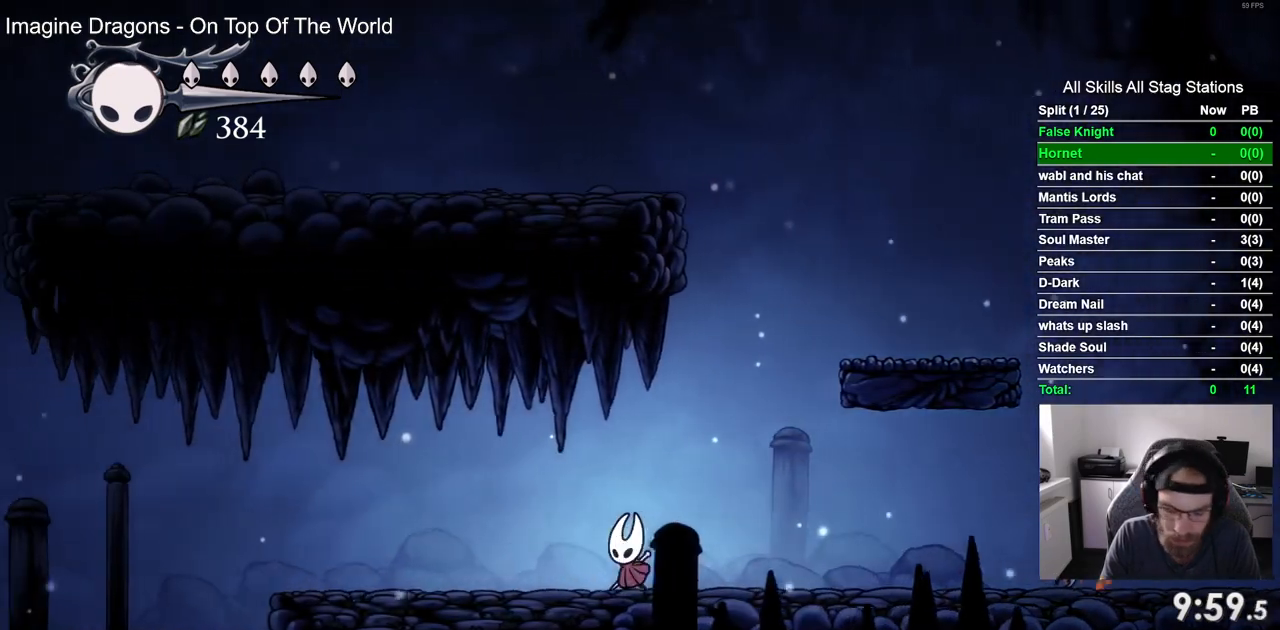
{"dt_ms": 500, "buttons": ["DPAD_LEFT"], "left_stick": "center", "right_stick": "center", "events": []}
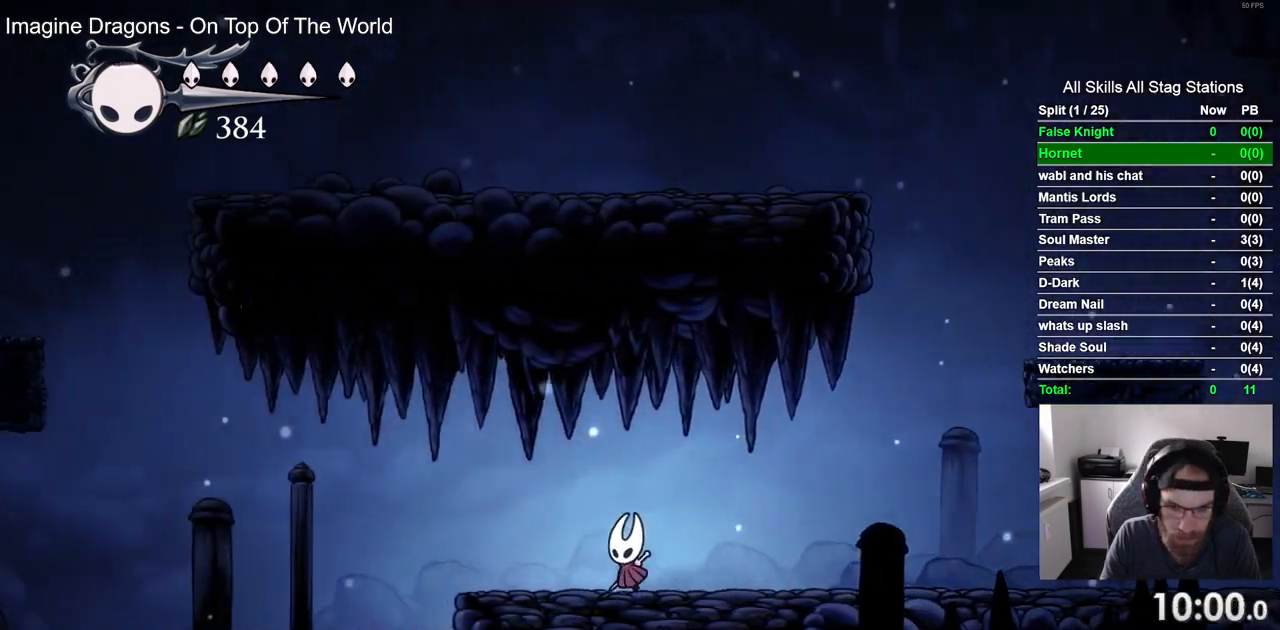
{"dt_ms": 500, "buttons": ["DPAD_LEFT"], "left_stick": "center", "right_stick": "center", "events": []}
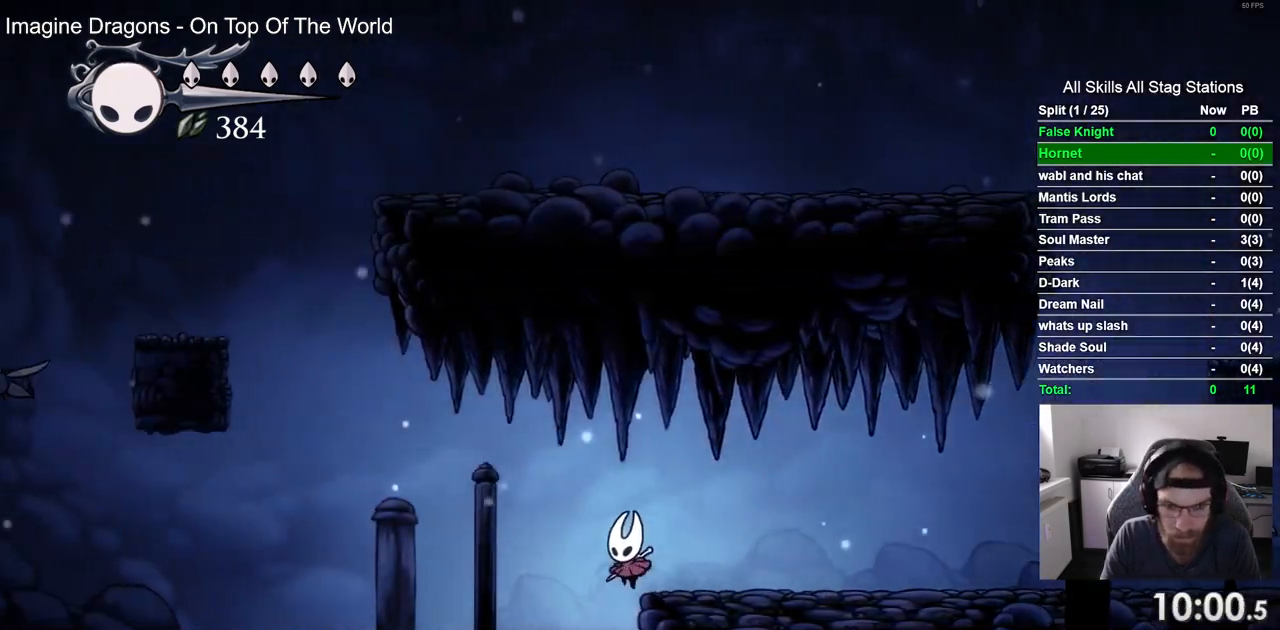
{"dt_ms": 500, "buttons": ["DPAD_LEFT"], "left_stick": "center", "right_stick": "center", "events": []}
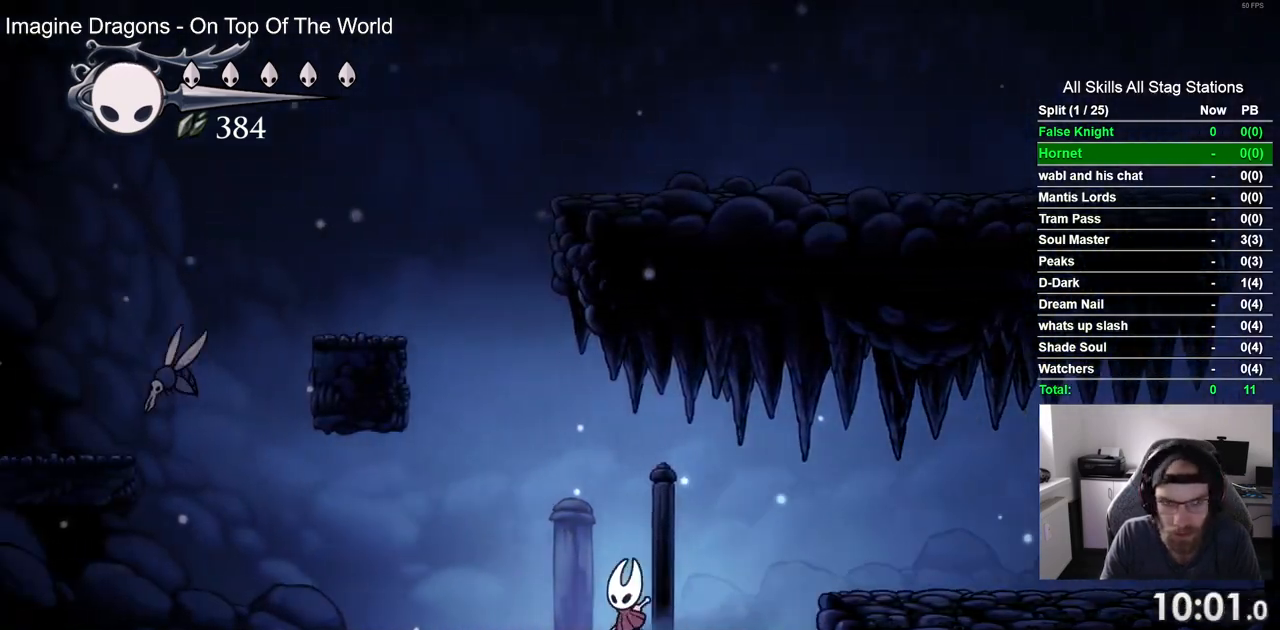
{"dt_ms": 500, "buttons": ["DPAD_UP", "DPAD_LEFT"], "left_stick": "center", "right_stick": "center", "events": [[333, "DPAD_UP", "down"]]}
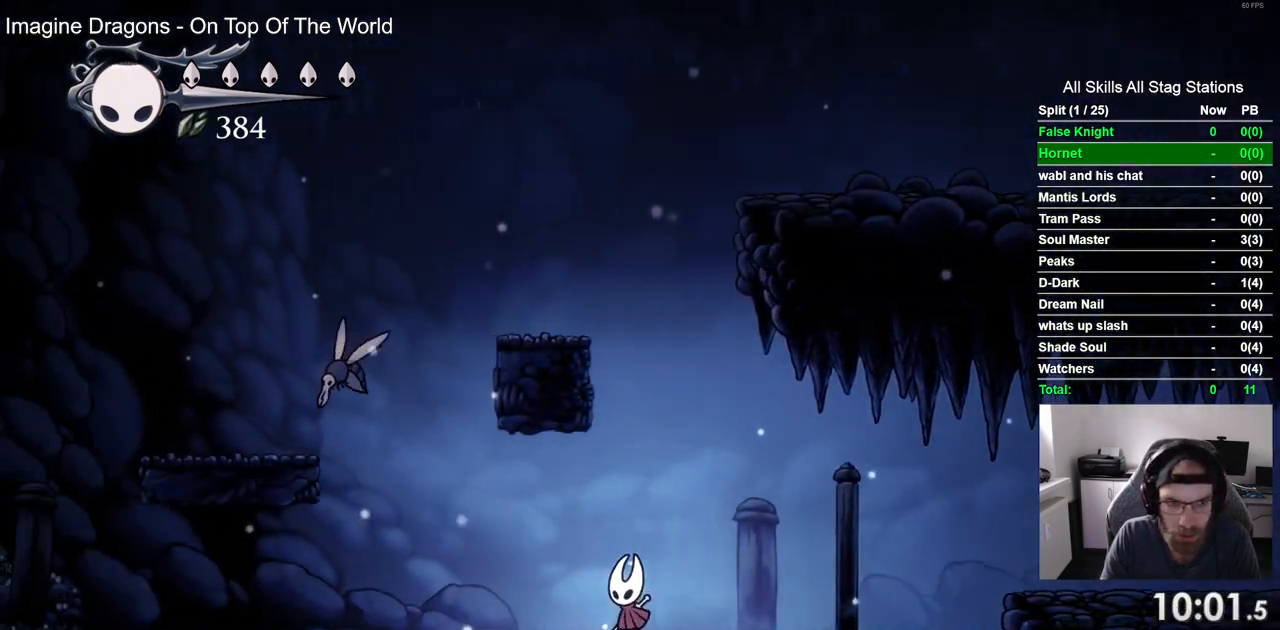
{"dt_ms": 1000, "buttons": ["DPAD_LEFT"], "left_stick": "center", "right_stick": "center", "events": [[383, "CROSS", "down"], [483, "R2", "down"], [517, "SQUARE", "down"], [533, "R2", "up"], [567, "CROSS", "up"], [583, "DPAD_UP", "up"], [667, "SQUARE", "up"]]}
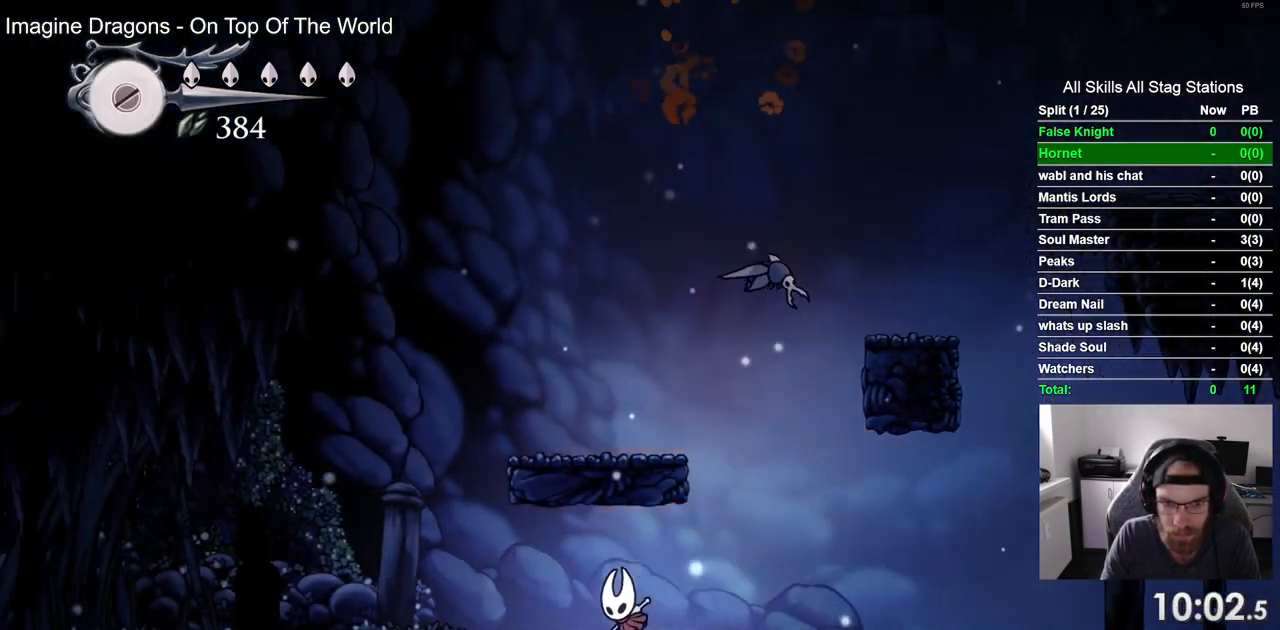
{"dt_ms": 500, "buttons": ["SQUARE", "DPAD_LEFT"], "left_stick": "center", "right_stick": "center", "events": [[417, "SQUARE", "down"]]}
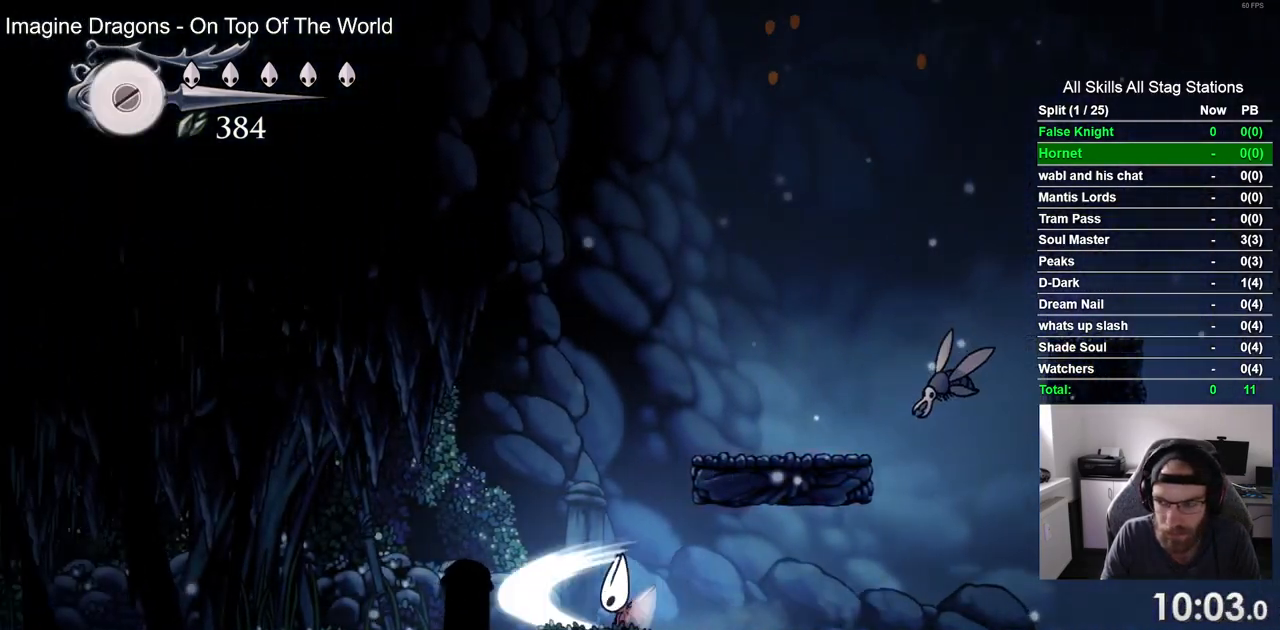
{"dt_ms": 500, "buttons": ["SQUARE", "DPAD_LEFT"], "left_stick": "center", "right_stick": "center", "events": [[83, "SQUARE", "up"], [350, "SQUARE", "down"]]}
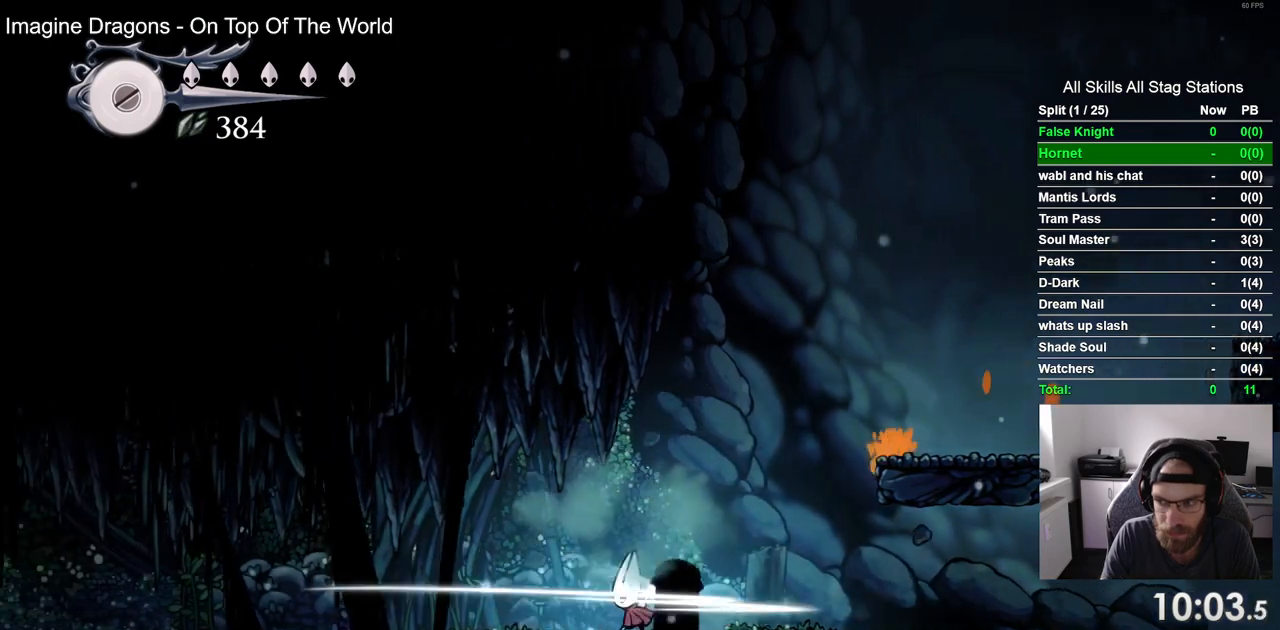
{"dt_ms": 500, "buttons": ["DPAD_LEFT"], "left_stick": "center", "right_stick": "center", "events": [[33, "SQUARE", "up"], [300, "SQUARE", "down"], [433, "SQUARE", "up"]]}
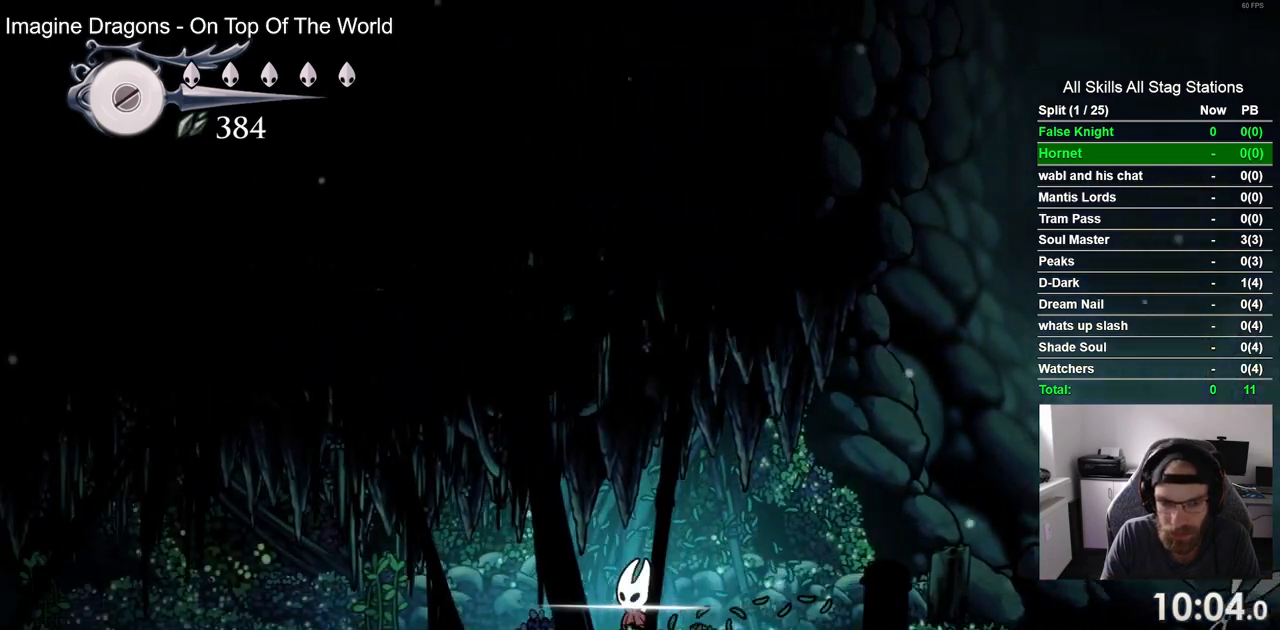
{"dt_ms": 1000, "buttons": ["DPAD_LEFT"], "left_stick": "center", "right_stick": "center", "events": [[217, "SQUARE", "down"], [400, "SQUARE", "up"], [700, "SQUARE", "down"], [883, "SQUARE", "up"]]}
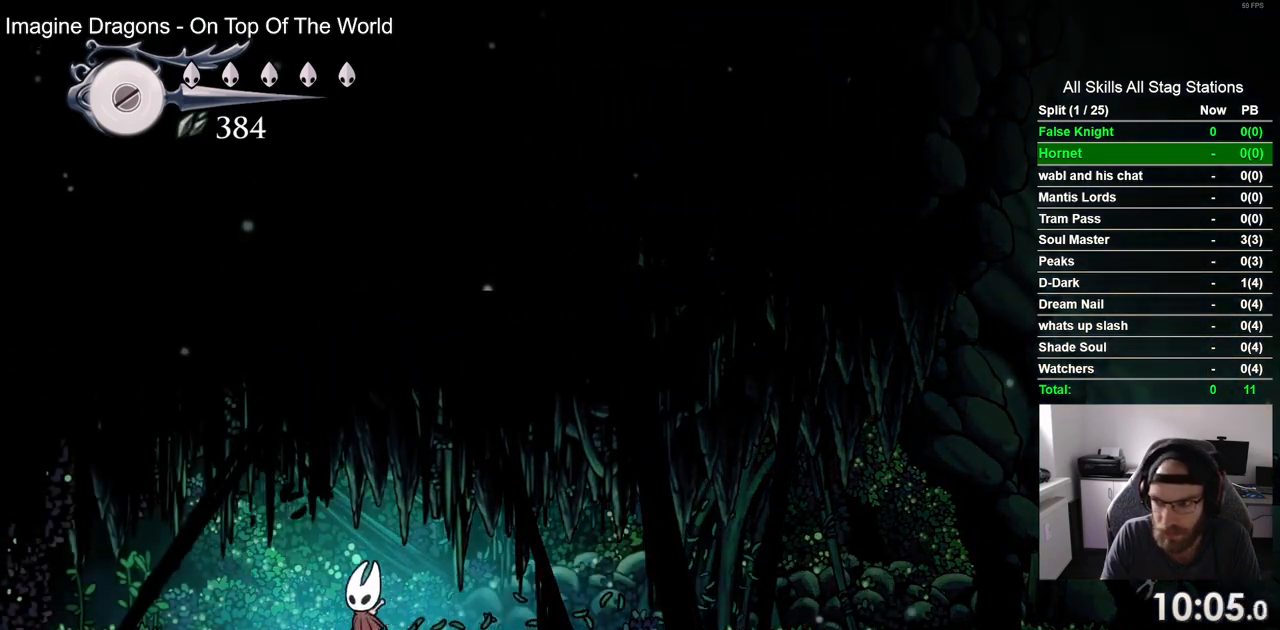
{"dt_ms": 500, "buttons": [], "left_stick": "center", "right_stick": "center", "events": [[117, "DPAD_LEFT", "up"]]}
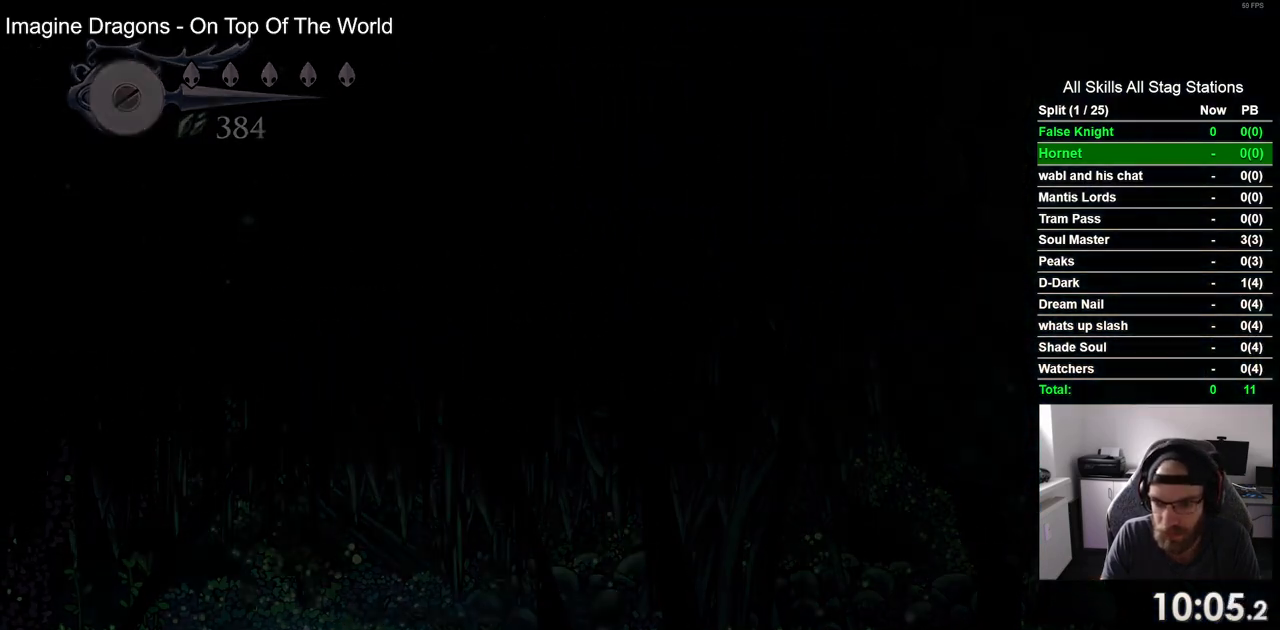
{"dt_ms": 500, "buttons": ["DPAD_RIGHT"], "left_stick": "center", "right_stick": "center", "events": [[400, "DPAD_RIGHT", "down"]]}
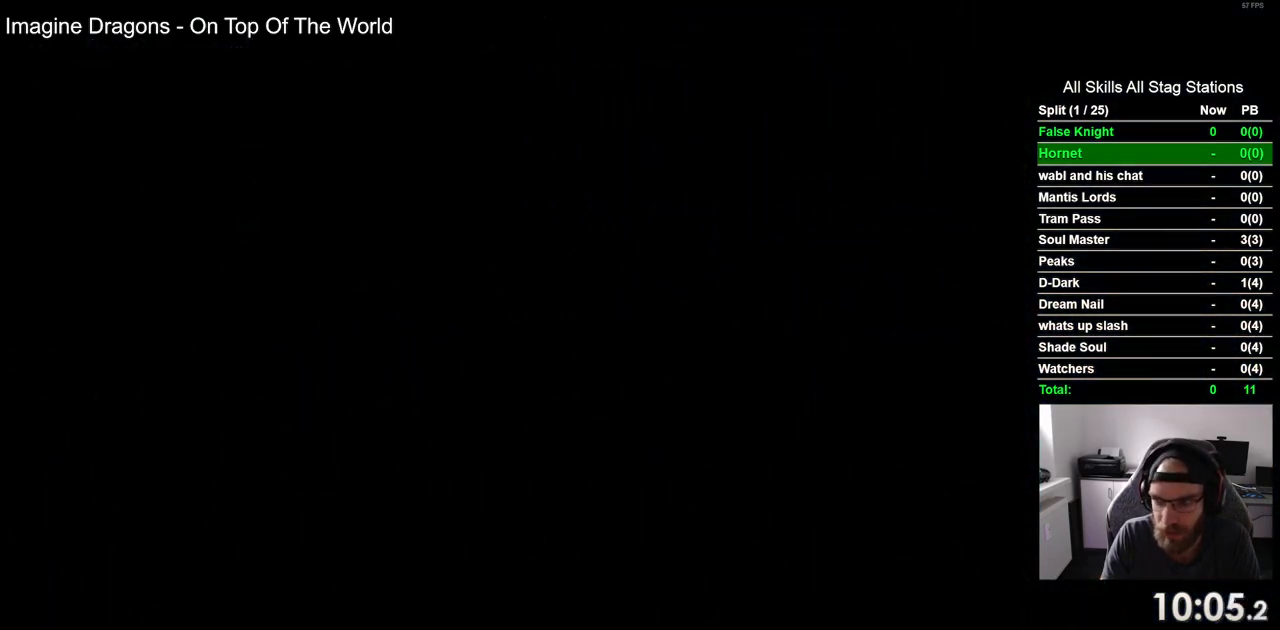
{"dt_ms": 500, "buttons": ["DPAD_RIGHT"], "left_stick": "center", "right_stick": "center", "events": []}
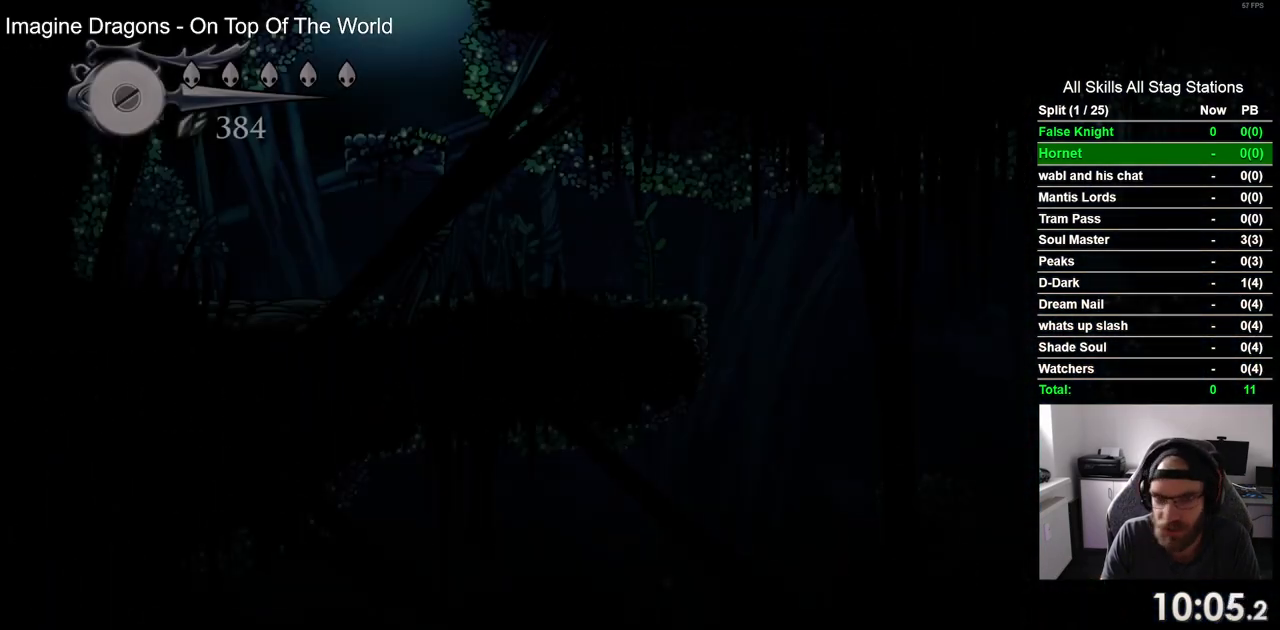
{"dt_ms": 500, "buttons": ["DPAD_RIGHT"], "left_stick": "center", "right_stick": "center", "events": []}
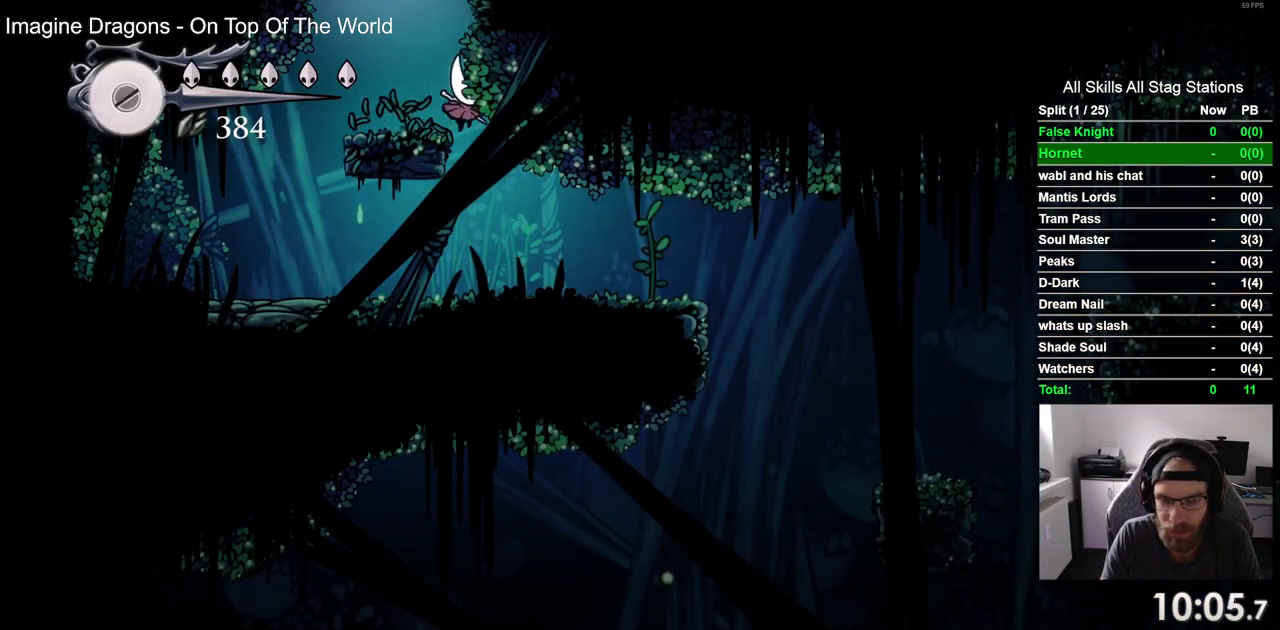
{"dt_ms": 500, "buttons": ["DPAD_RIGHT"], "left_stick": "center", "right_stick": "center", "events": []}
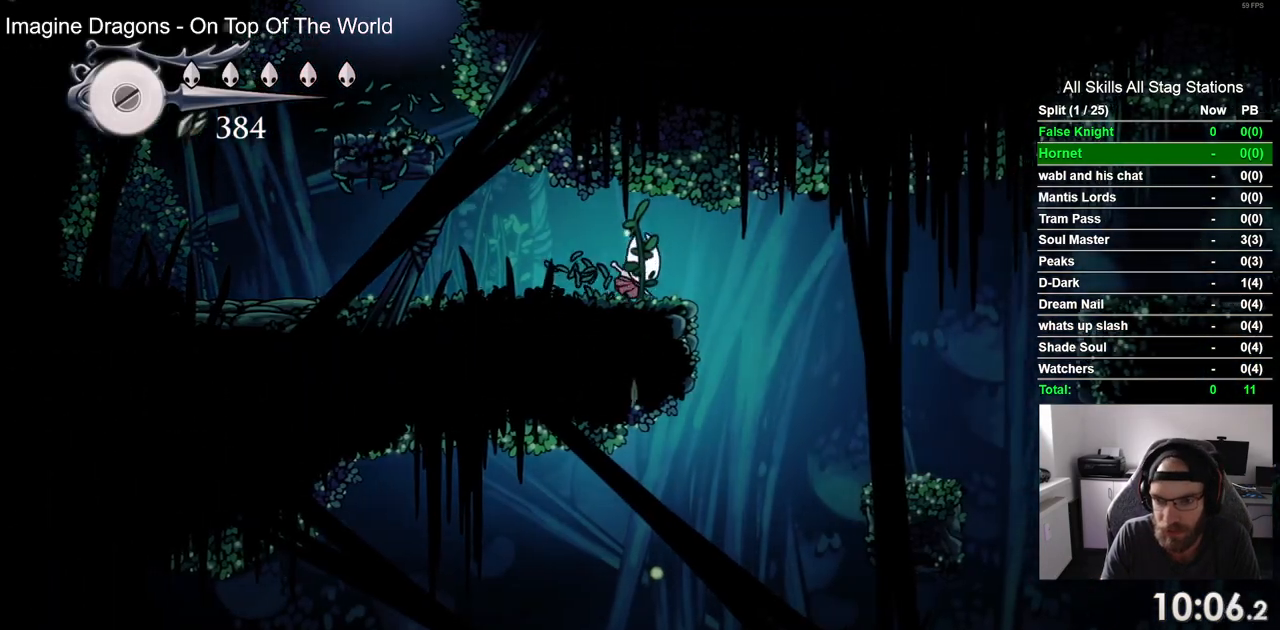
{"dt_ms": 500, "buttons": ["DPAD_LEFT"], "left_stick": "center", "right_stick": "center", "events": [[333, "DPAD_RIGHT", "up"], [450, "DPAD_LEFT", "down"]]}
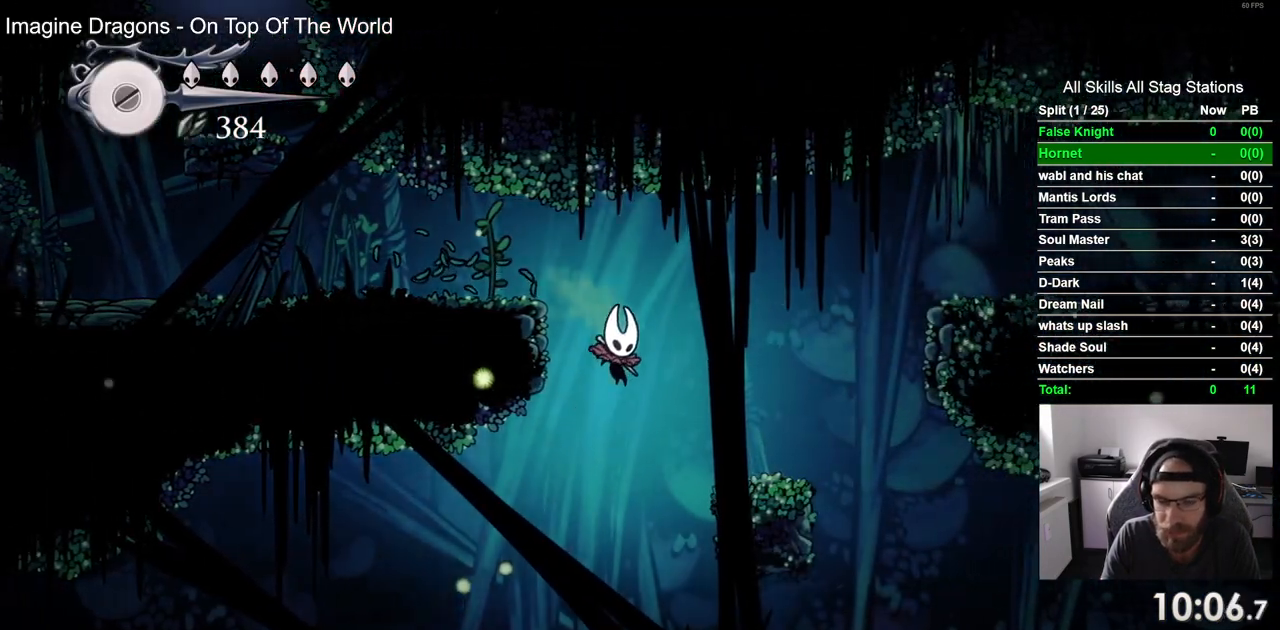
{"dt_ms": 500, "buttons": ["DPAD_LEFT"], "left_stick": "center", "right_stick": "center", "events": []}
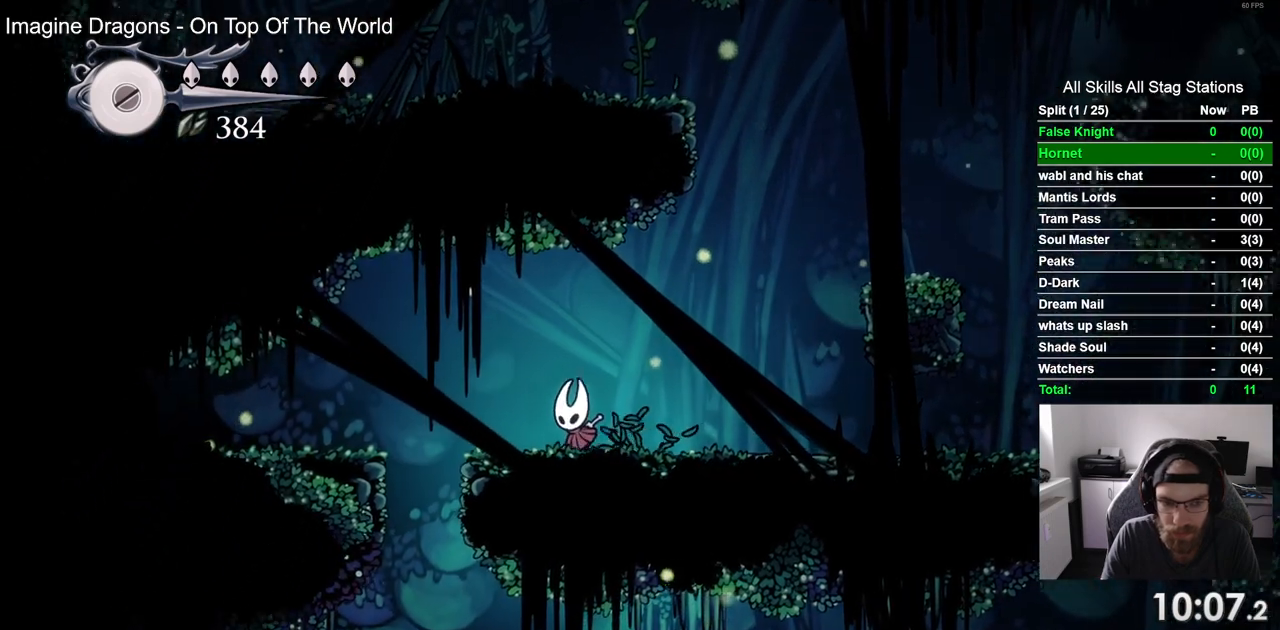
{"dt_ms": 500, "buttons": [], "left_stick": "center", "right_stick": "center", "events": [[217, "DPAD_LEFT", "up"]]}
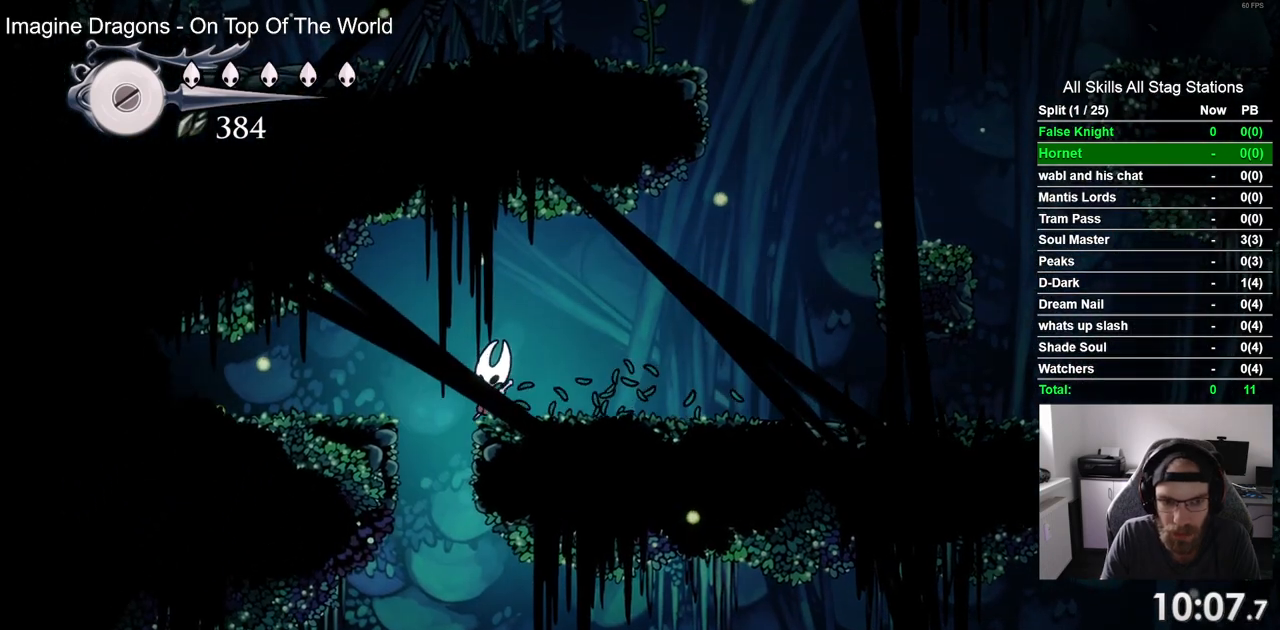
{"dt_ms": 500, "buttons": ["DPAD_DOWN"], "left_stick": "center", "right_stick": "center", "events": [[67, "DPAD_DOWN", "down"]]}
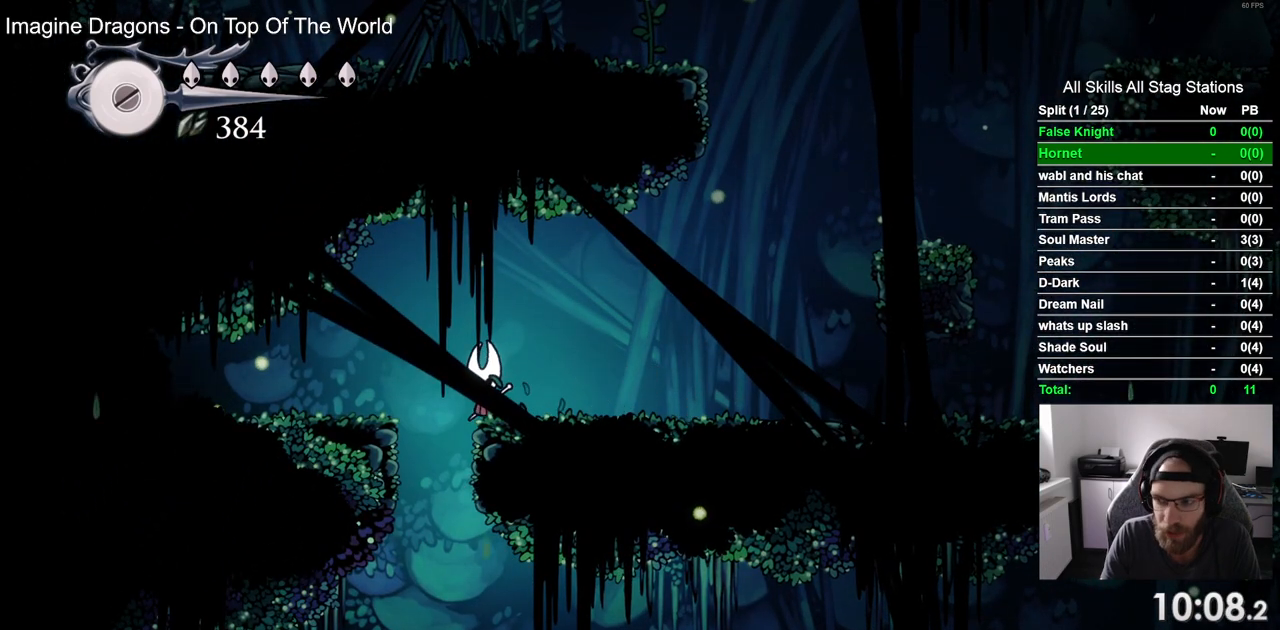
{"dt_ms": 500, "buttons": ["DPAD_DOWN"], "left_stick": "center", "right_stick": "center", "events": []}
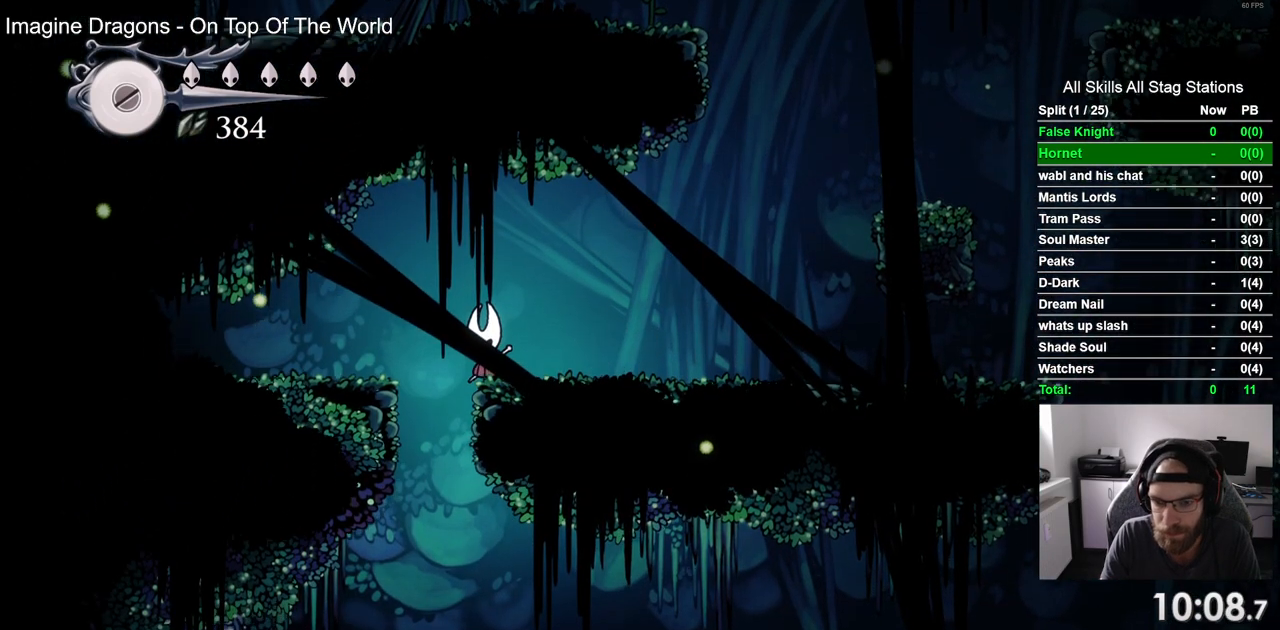
{"dt_ms": 500, "buttons": ["DPAD_DOWN"], "left_stick": "center", "right_stick": "center", "events": []}
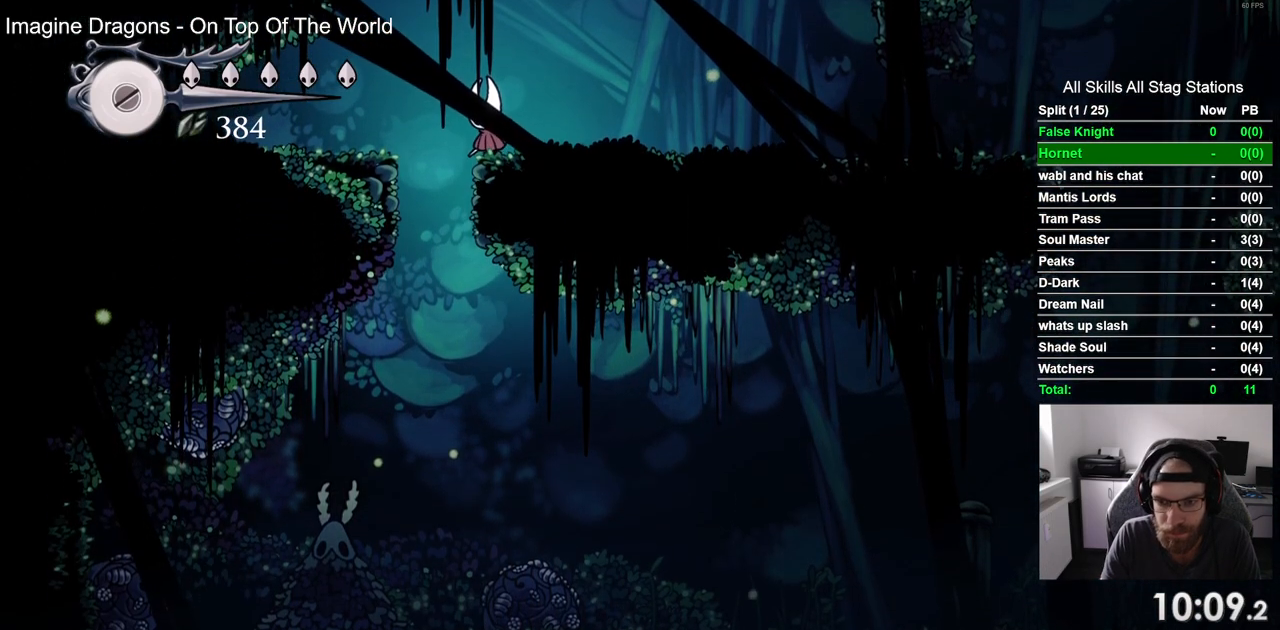
{"dt_ms": 500, "buttons": ["DPAD_DOWN"], "left_stick": "center", "right_stick": "center", "events": []}
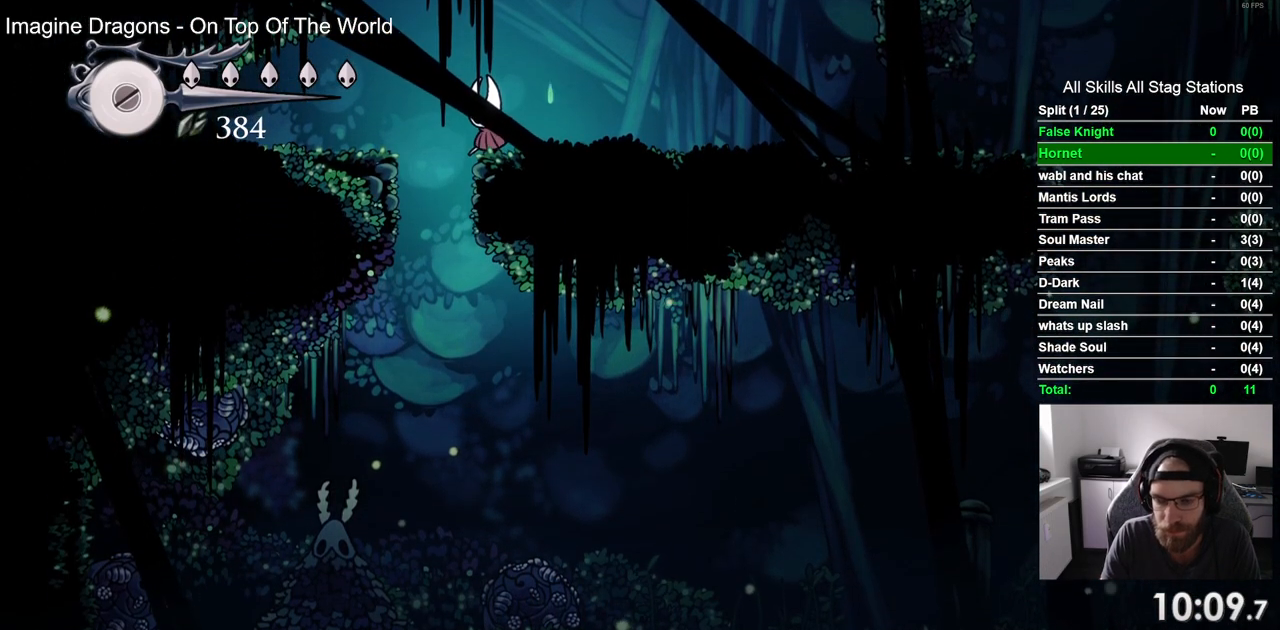
{"dt_ms": 500, "buttons": ["DPAD_DOWN"], "left_stick": "center", "right_stick": "center", "events": []}
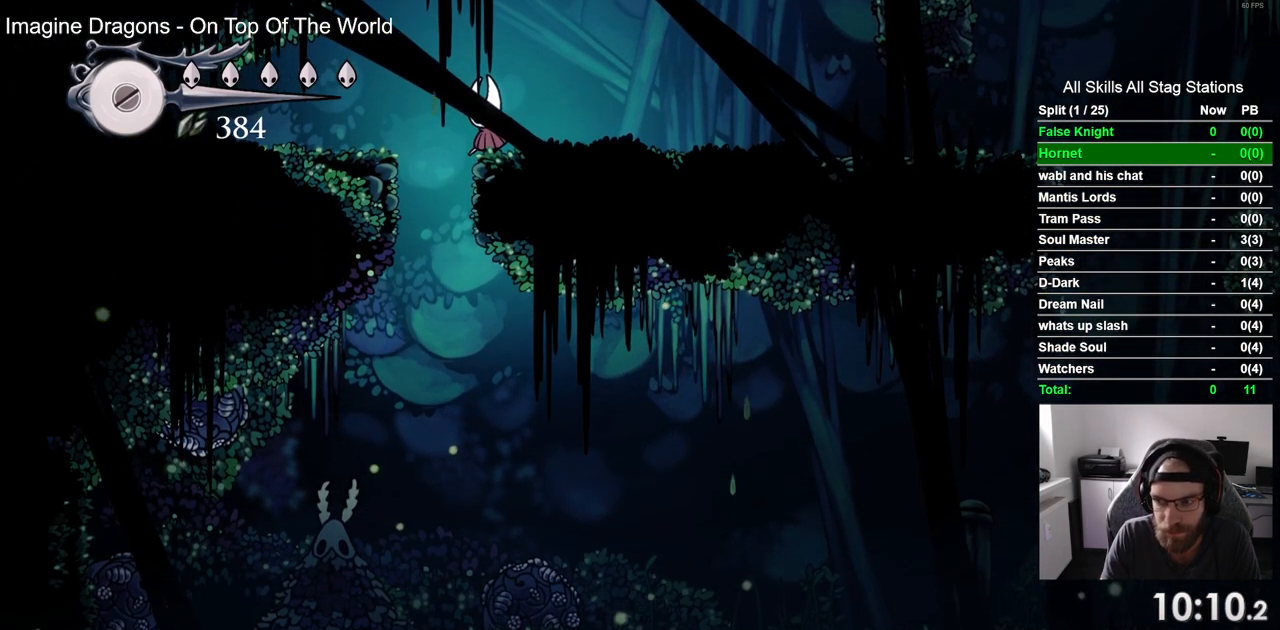
{"dt_ms": 500, "buttons": ["DPAD_DOWN"], "left_stick": "center", "right_stick": "center", "events": []}
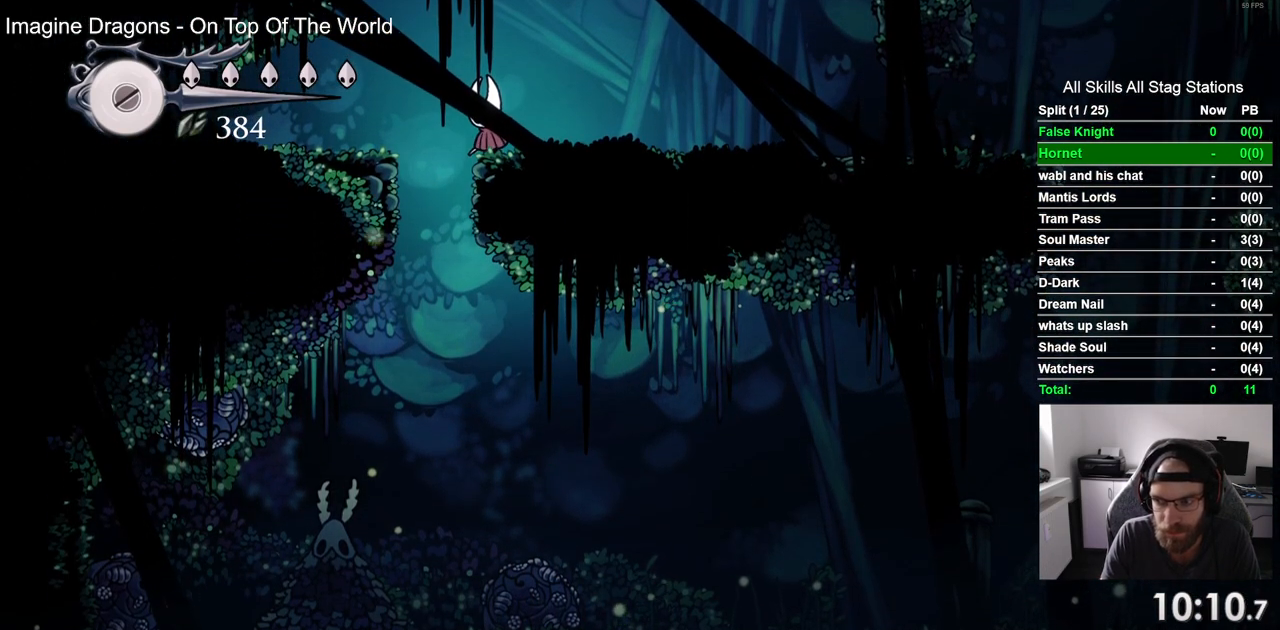
{"dt_ms": 500, "buttons": ["DPAD_DOWN"], "left_stick": "center", "right_stick": "center", "events": []}
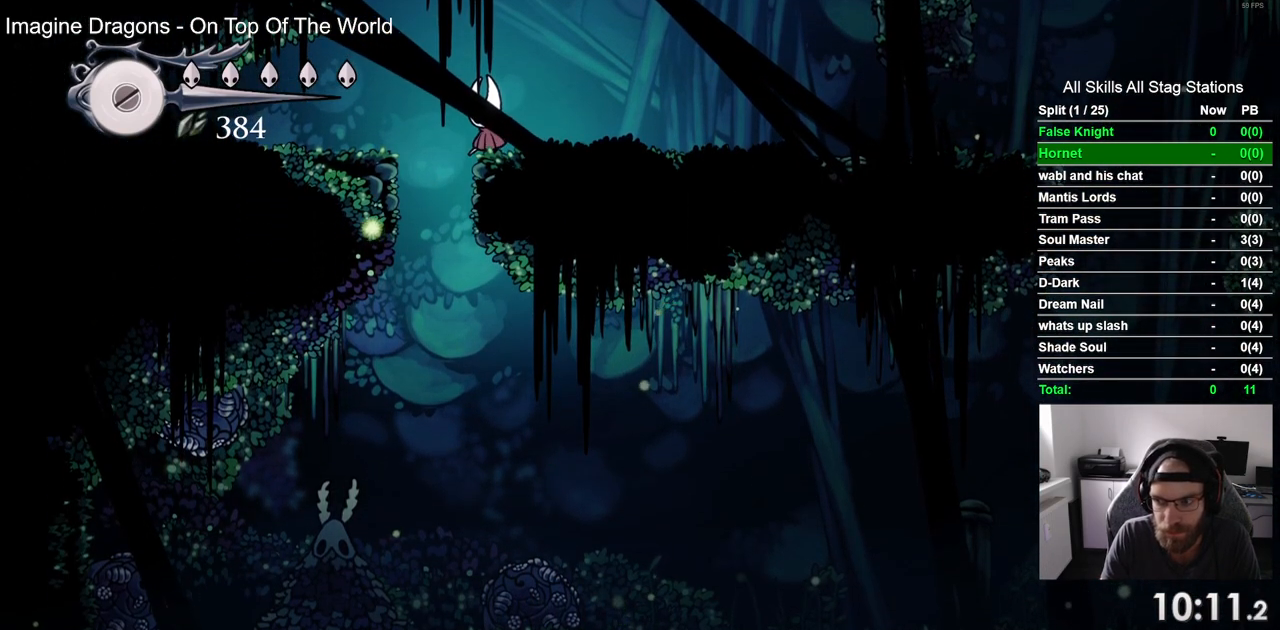
{"dt_ms": 500, "buttons": ["DPAD_DOWN"], "left_stick": "center", "right_stick": "center", "events": []}